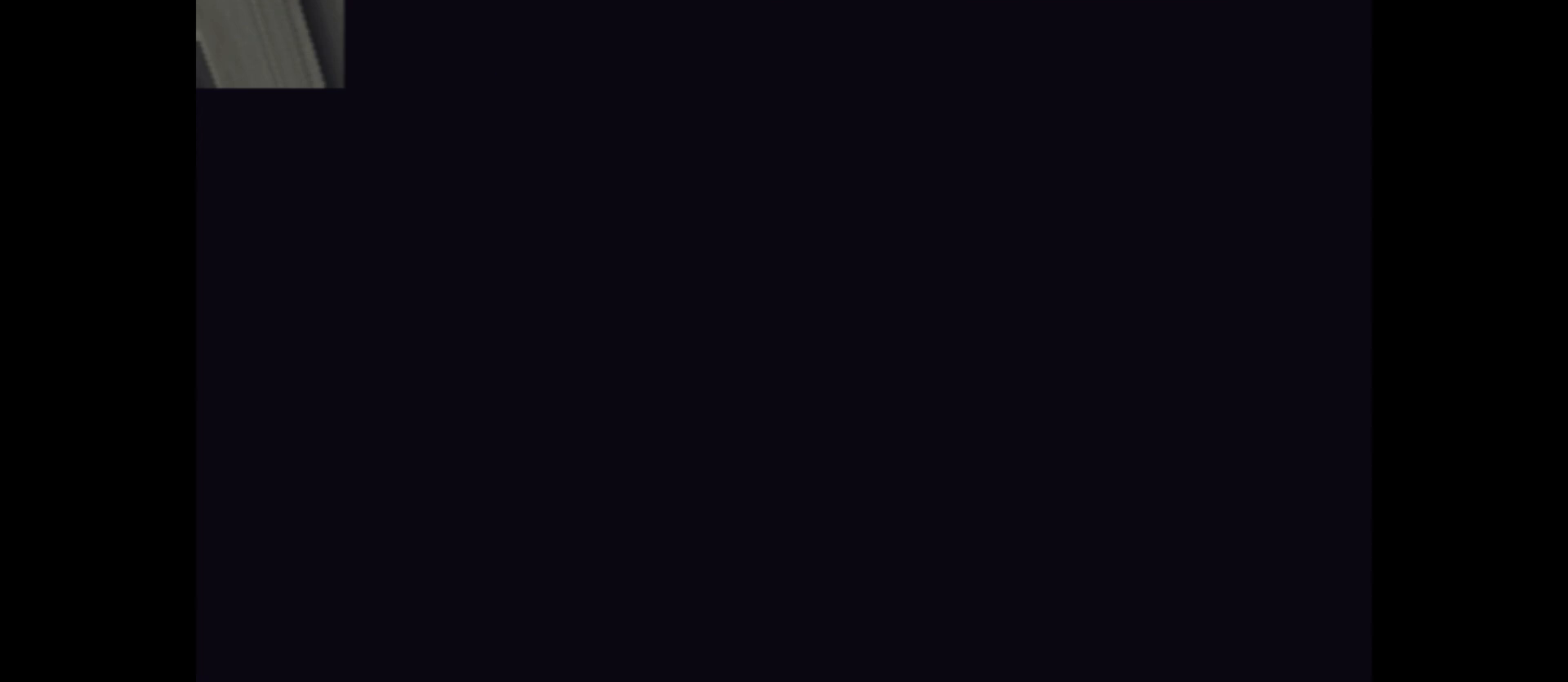
Gameplay with a controller (Xbox layout); each line is a JSON object with the inputs held at the frame after it. "events" lists button and stick changes between this image and that frame as [ms after this image, input, new state], when the widget could be followed in between.
{"buttons": [], "left_stick": "center", "right_stick": "down-left", "events": [[183, "right_stick", "down-left"], [200, "left_stick", "right"], [467, "left_stick", "center"]]}
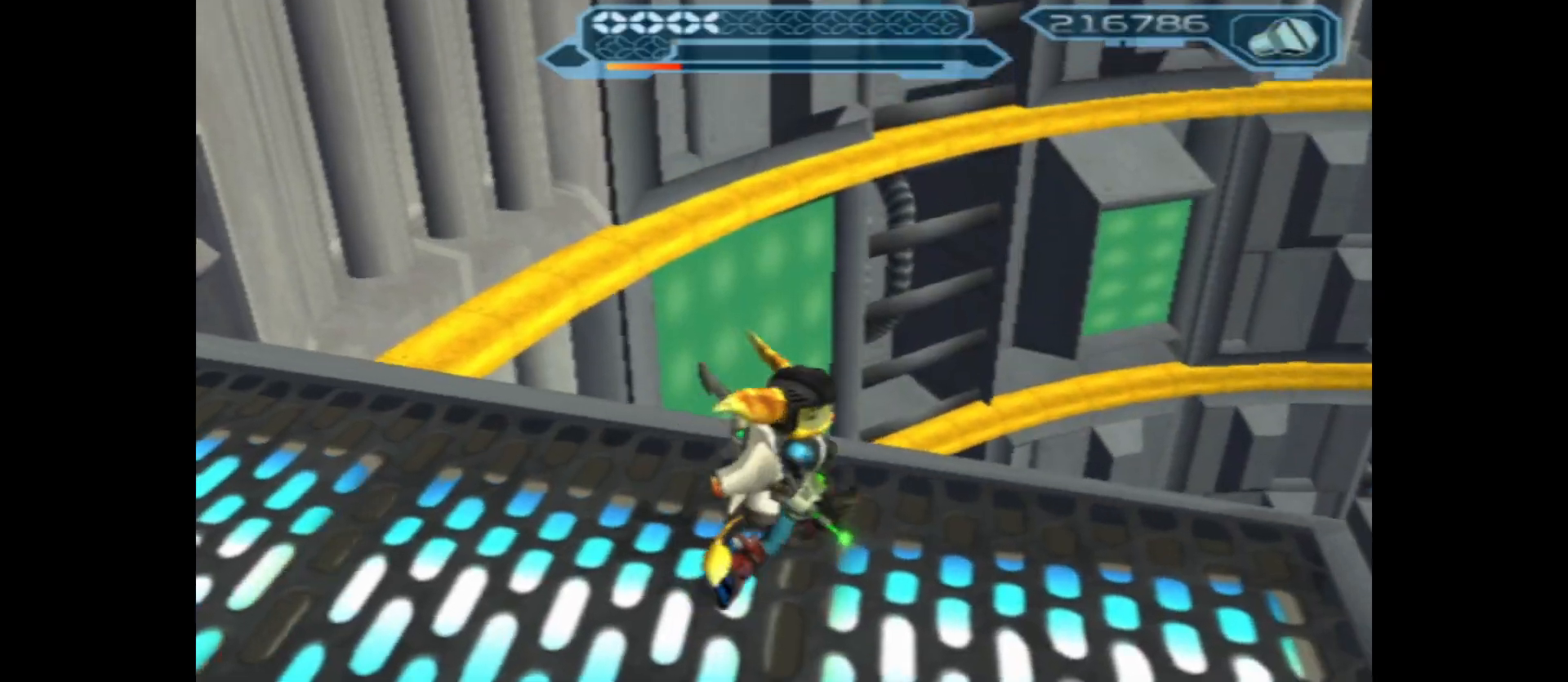
{"buttons": ["B"], "left_stick": "center", "right_stick": "center", "events": [[117, "right_stick", "center"], [233, "B", "down"]]}
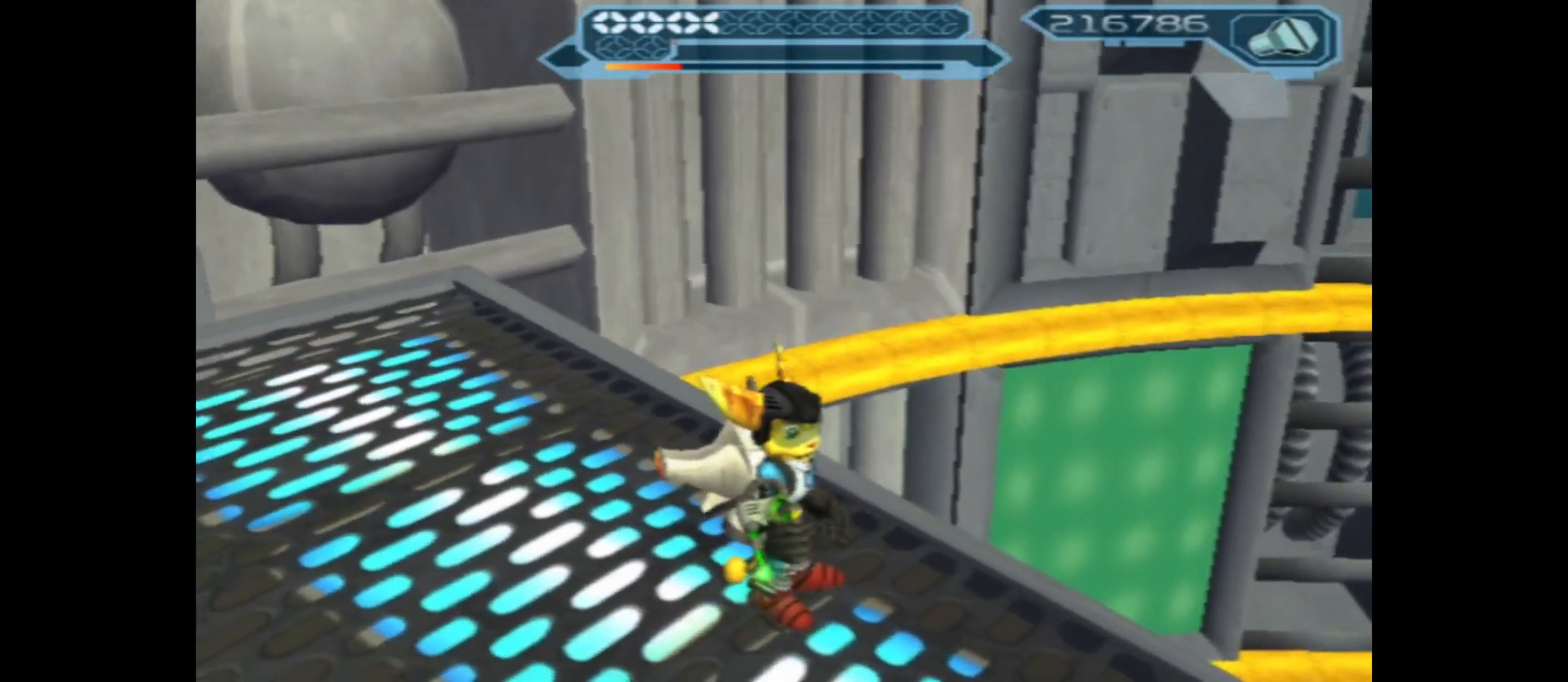
{"buttons": ["B"], "left_stick": "left", "right_stick": "center", "events": [[50, "left_stick", "left"]]}
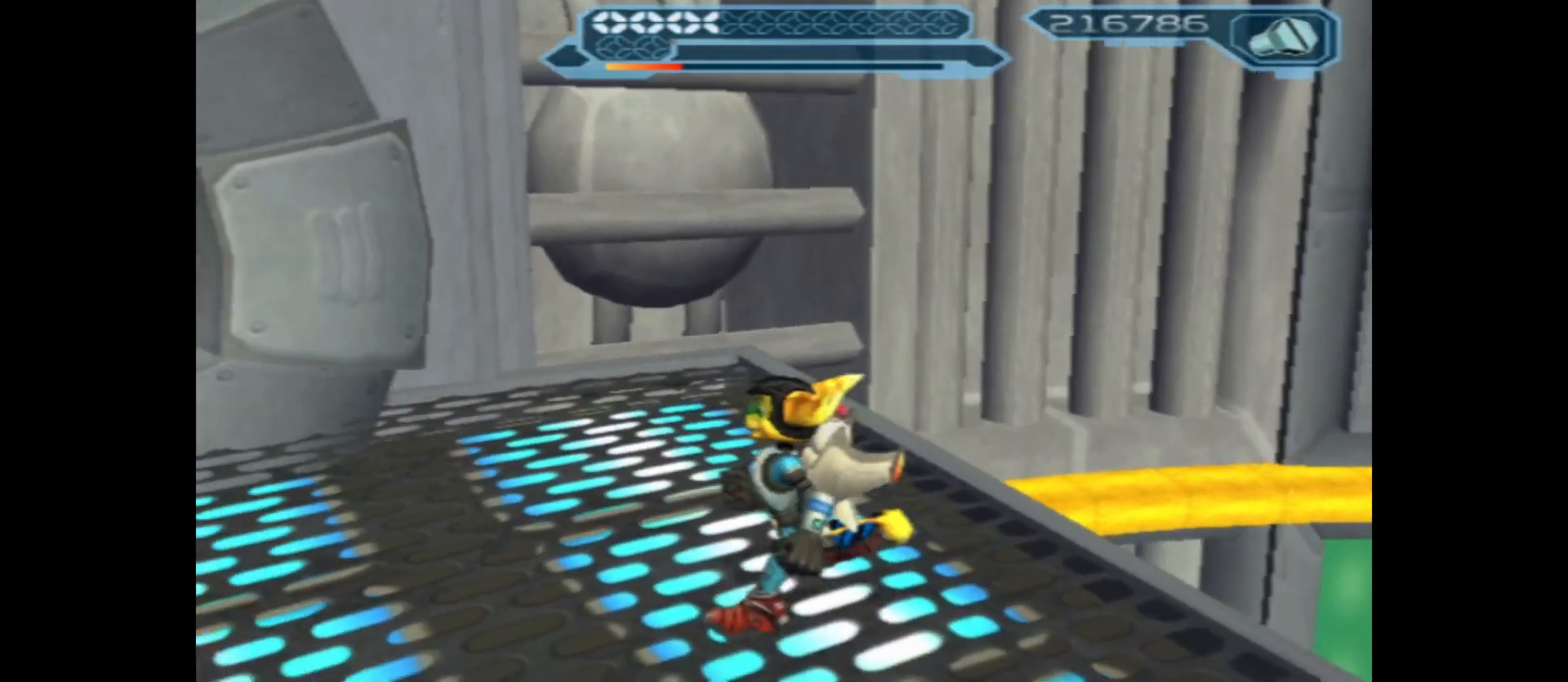
{"buttons": ["B"], "left_stick": "up-left", "right_stick": "center", "events": [[150, "left_stick", "up-left"]]}
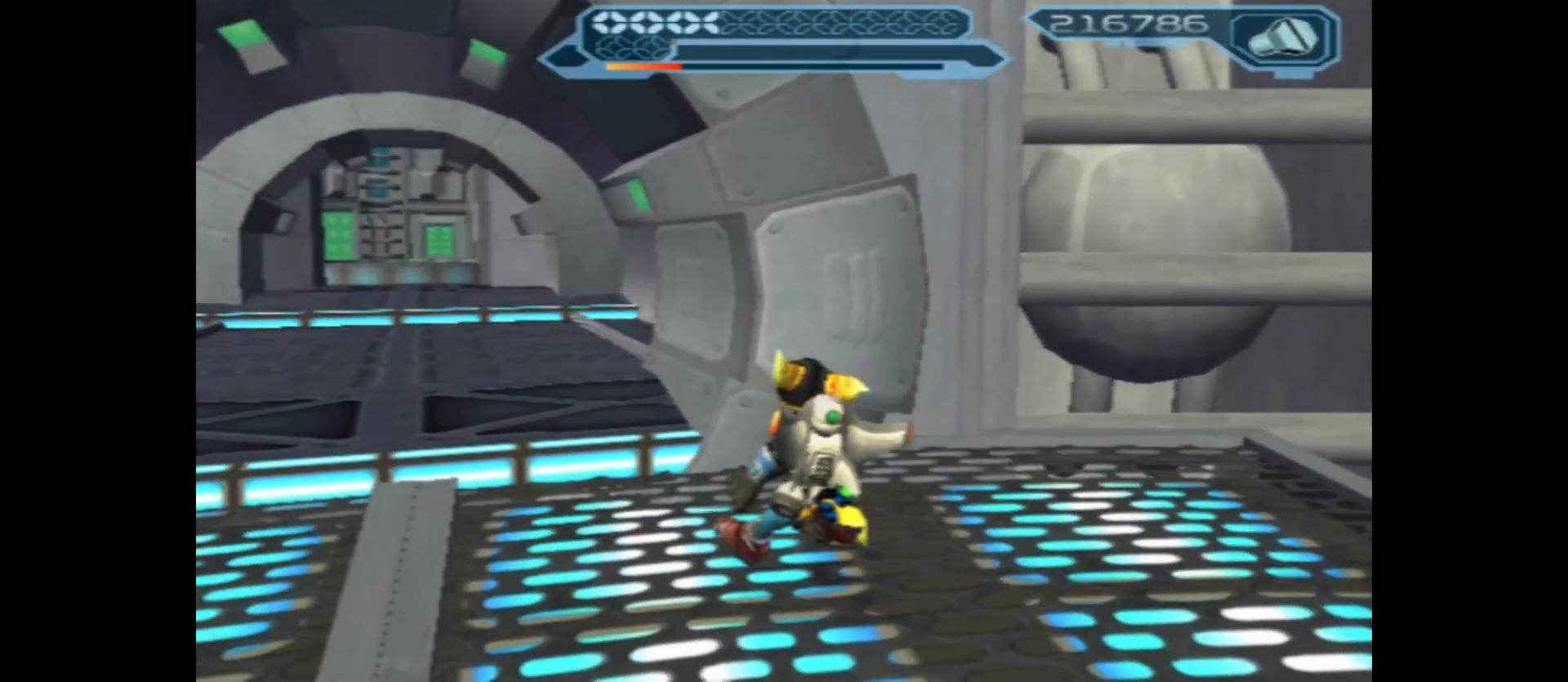
{"buttons": ["B"], "left_stick": "up-left", "right_stick": "center", "events": []}
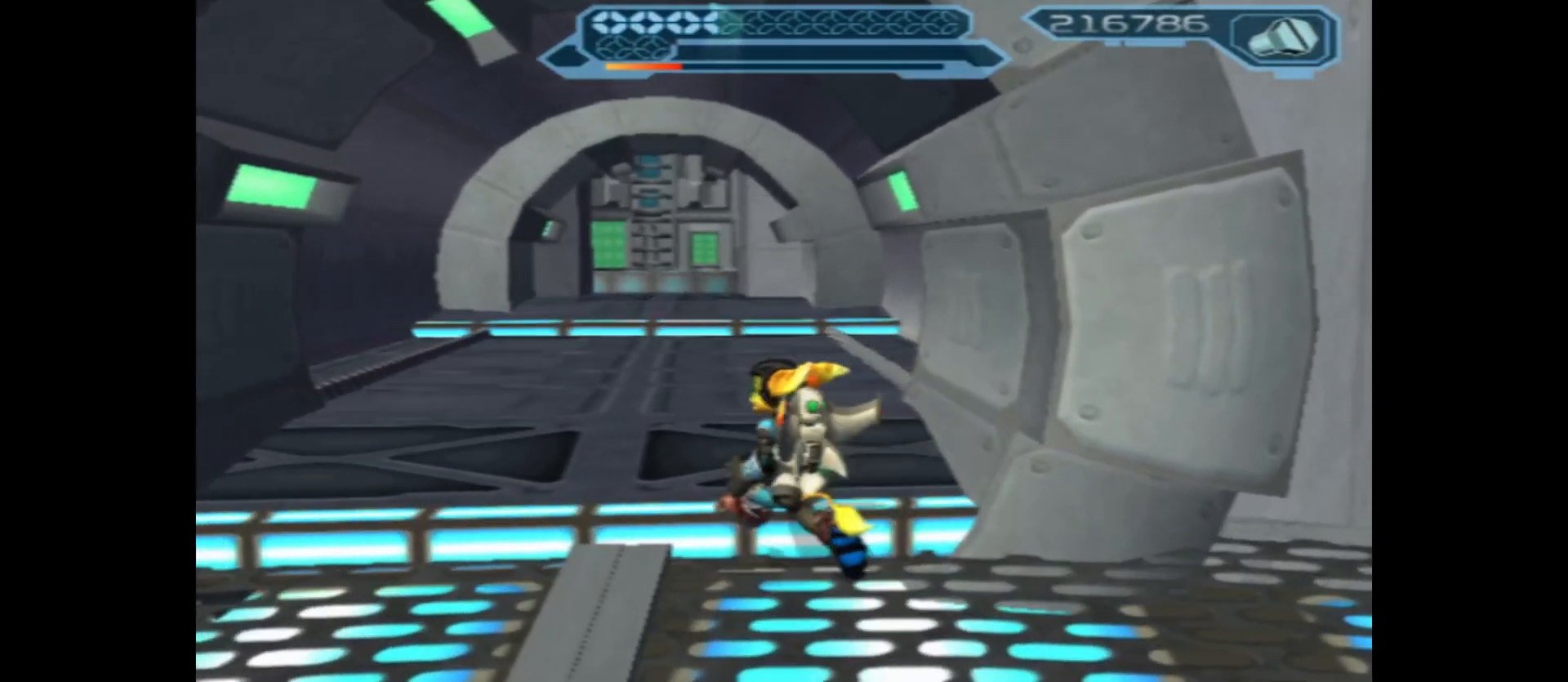
{"buttons": ["B"], "left_stick": "up", "right_stick": "center", "events": [[33, "left_stick", "up"]]}
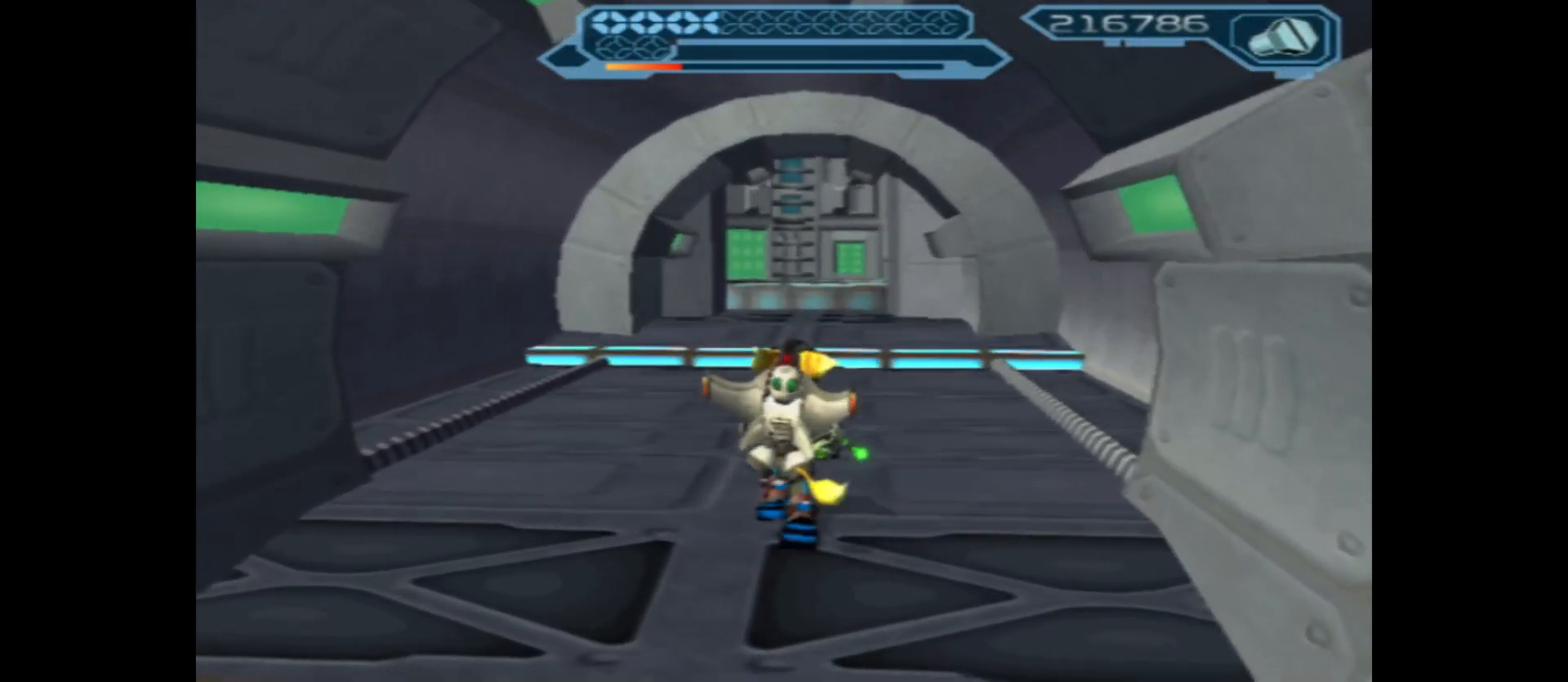
{"buttons": ["B"], "left_stick": "up", "right_stick": "center", "events": [[67, "left_stick", "up-right"], [367, "left_stick", "up"]]}
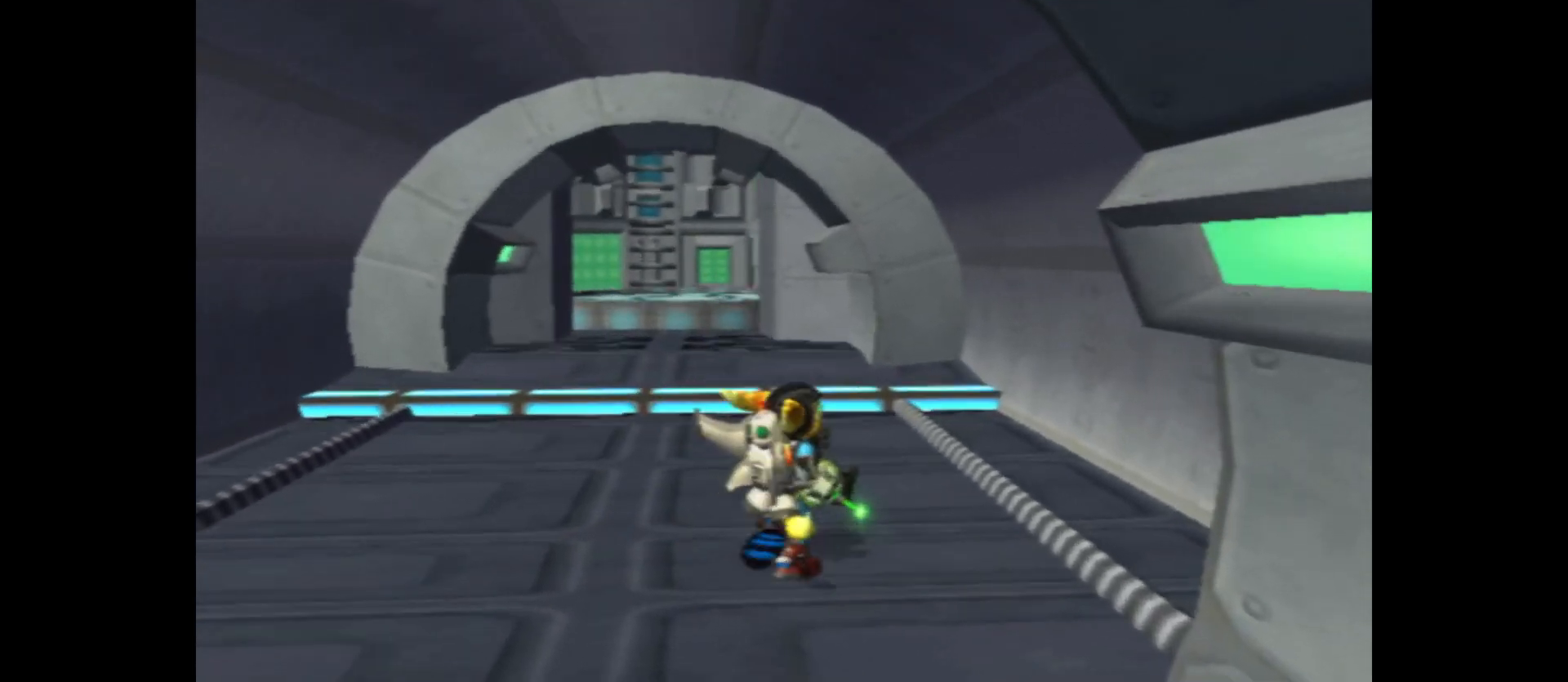
{"buttons": ["B"], "left_stick": "up-left", "right_stick": "center", "events": [[317, "left_stick", "up-left"]]}
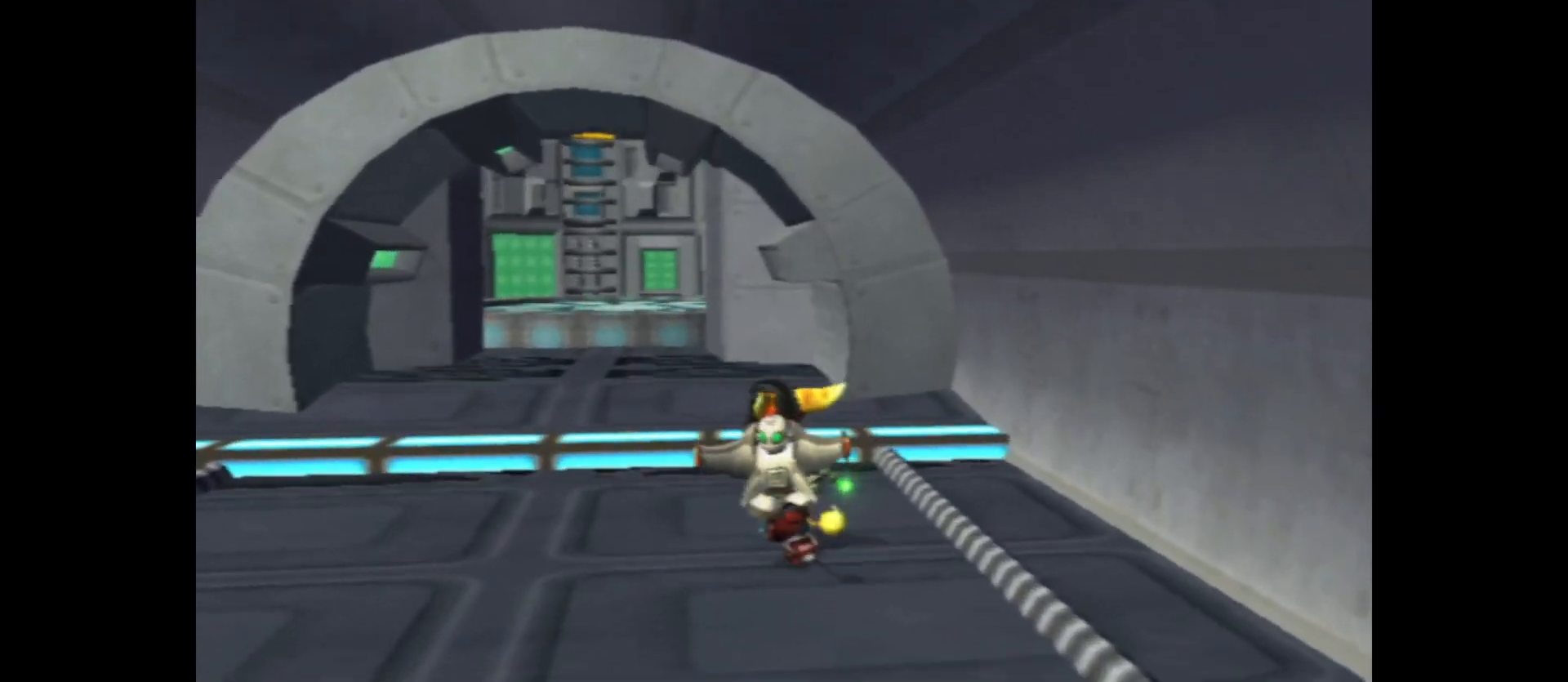
{"buttons": ["B"], "left_stick": "up", "right_stick": "center", "events": [[333, "left_stick", "up"]]}
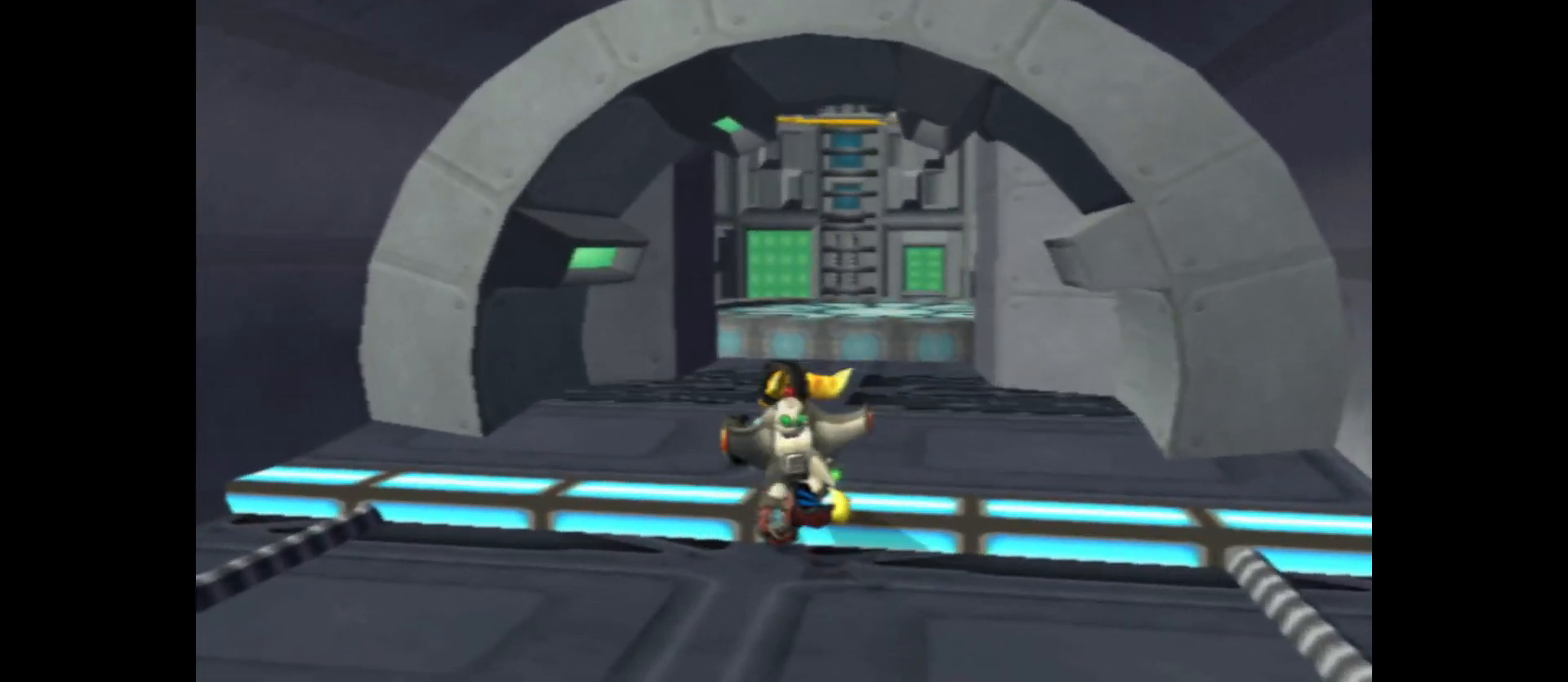
{"buttons": ["B"], "left_stick": "up", "right_stick": "center", "events": []}
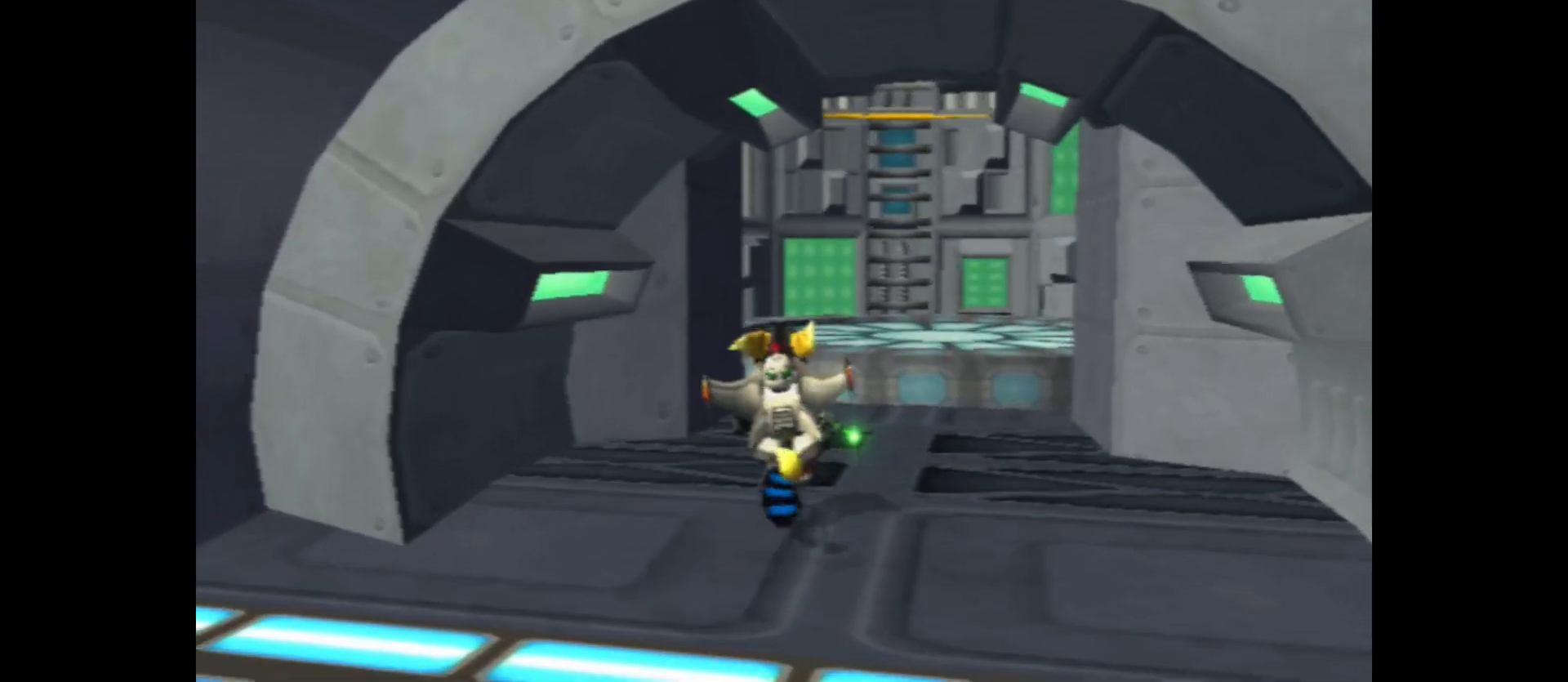
{"buttons": ["B"], "left_stick": "up-right", "right_stick": "center", "events": [[200, "left_stick", "up-right"]]}
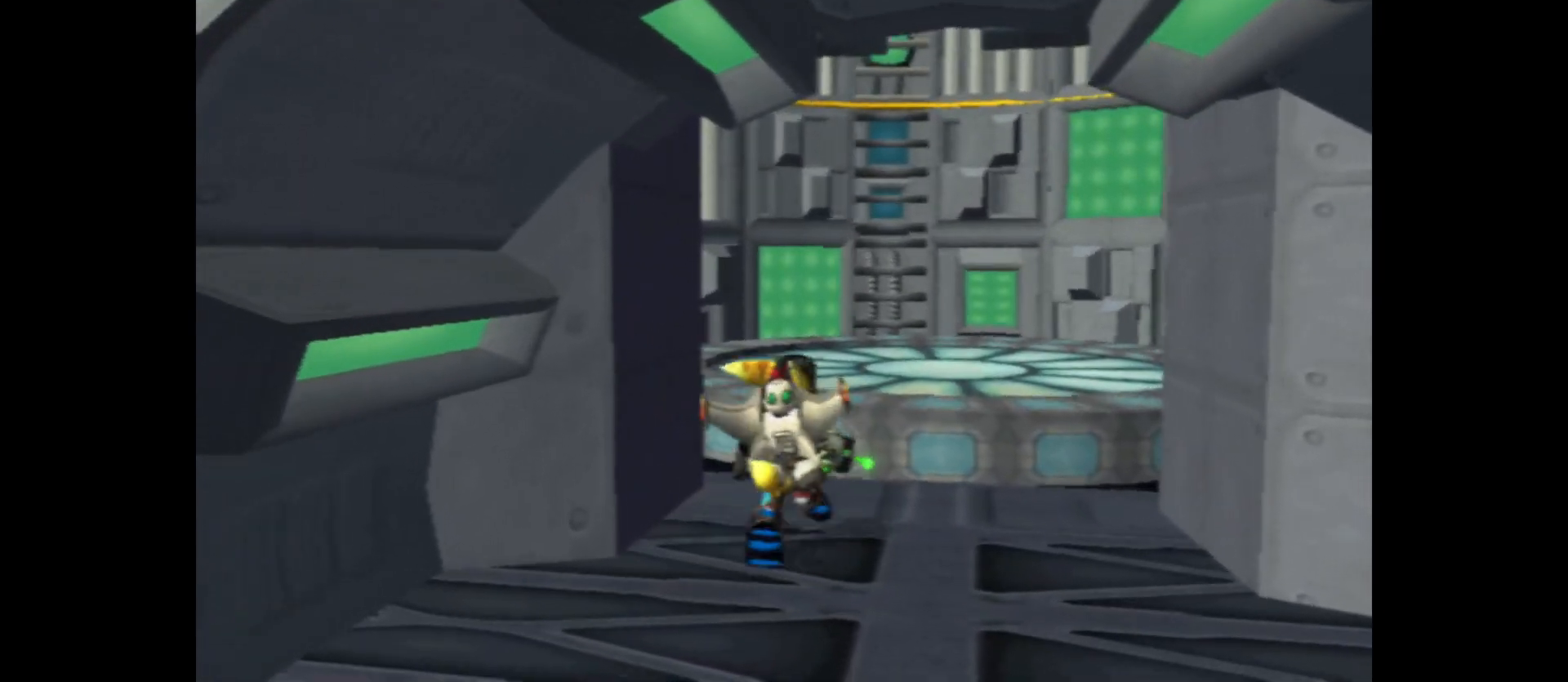
{"buttons": [], "left_stick": "up-right", "right_stick": "center", "events": [[117, "B", "up"]]}
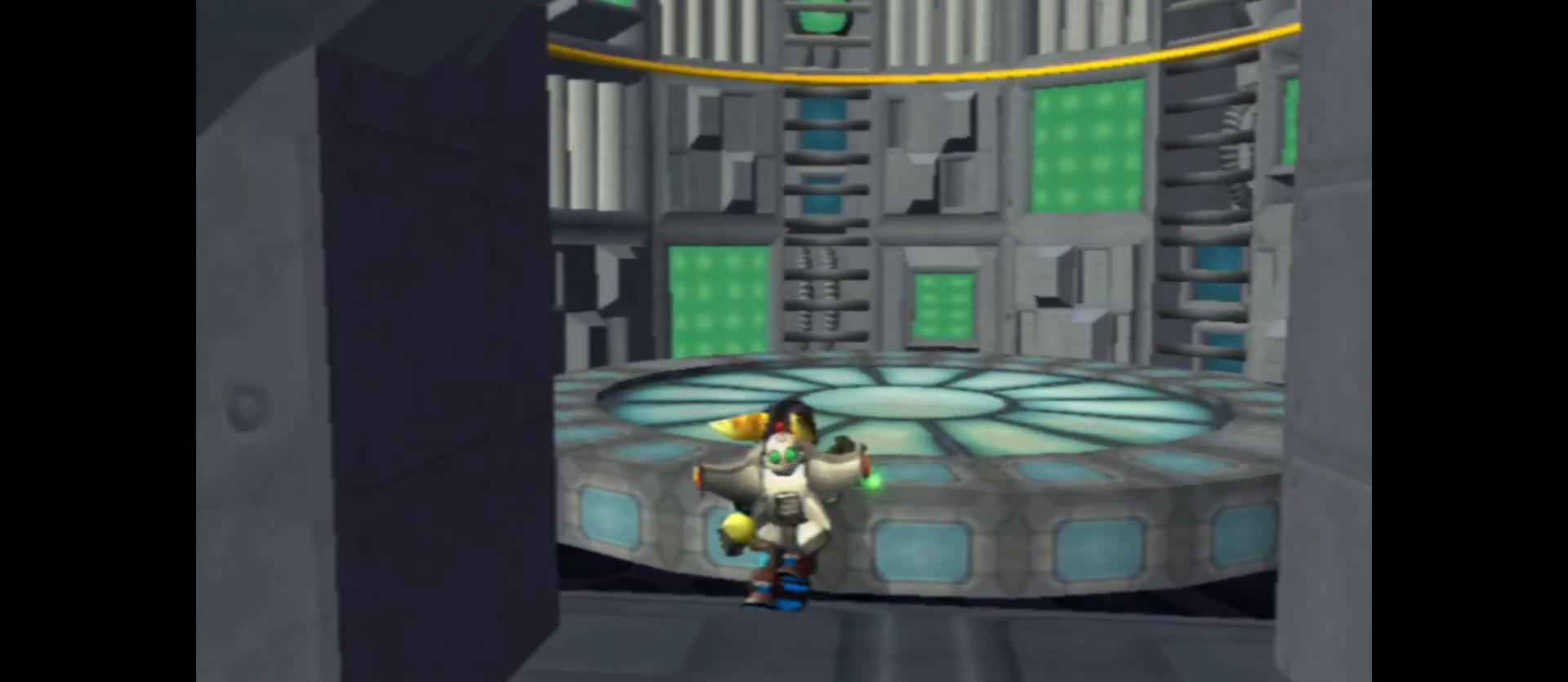
{"buttons": [], "left_stick": "up-right", "right_stick": "center", "events": [[167, "A", "down"], [300, "A", "up"]]}
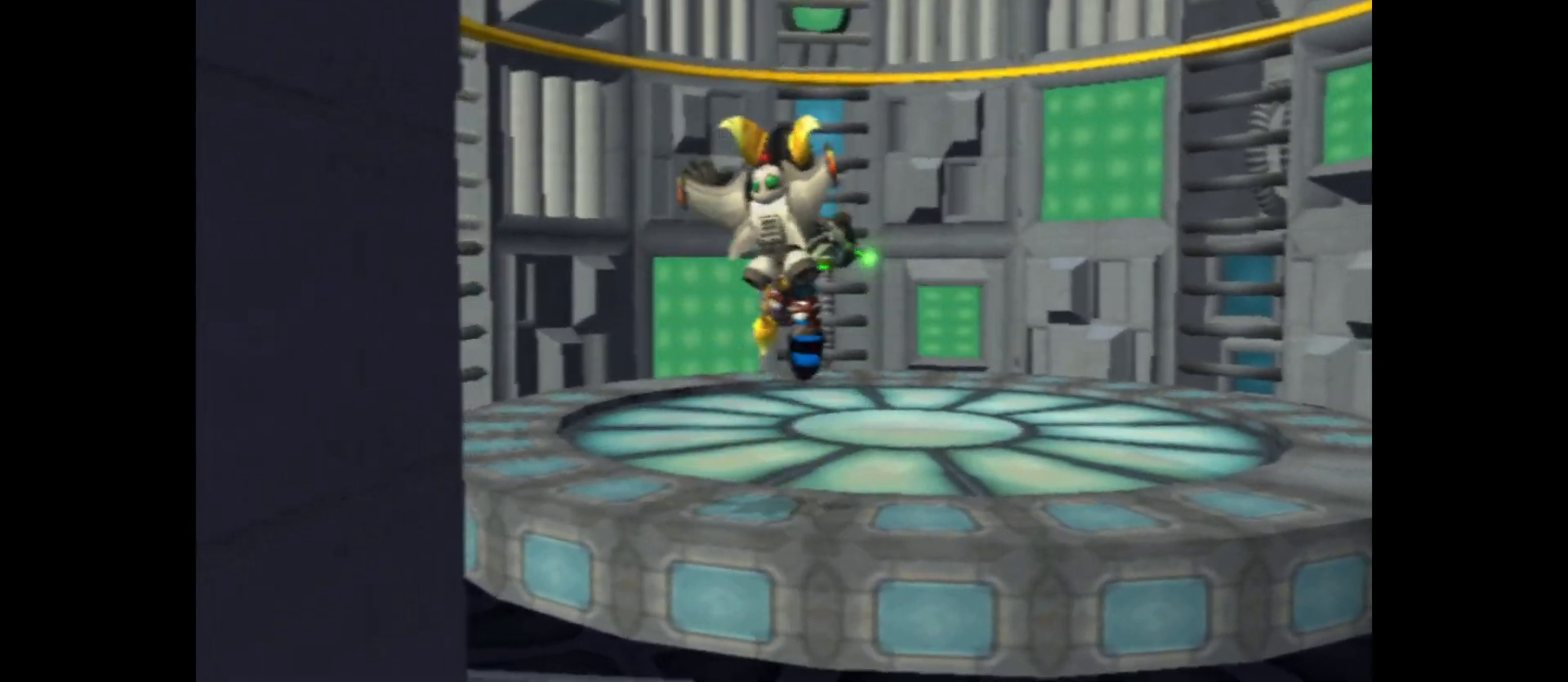
{"buttons": [], "left_stick": "center", "right_stick": "center", "events": [[117, "left_stick", "up"], [333, "left_stick", "center"], [417, "Y", "down"], [500, "Y", "up"]]}
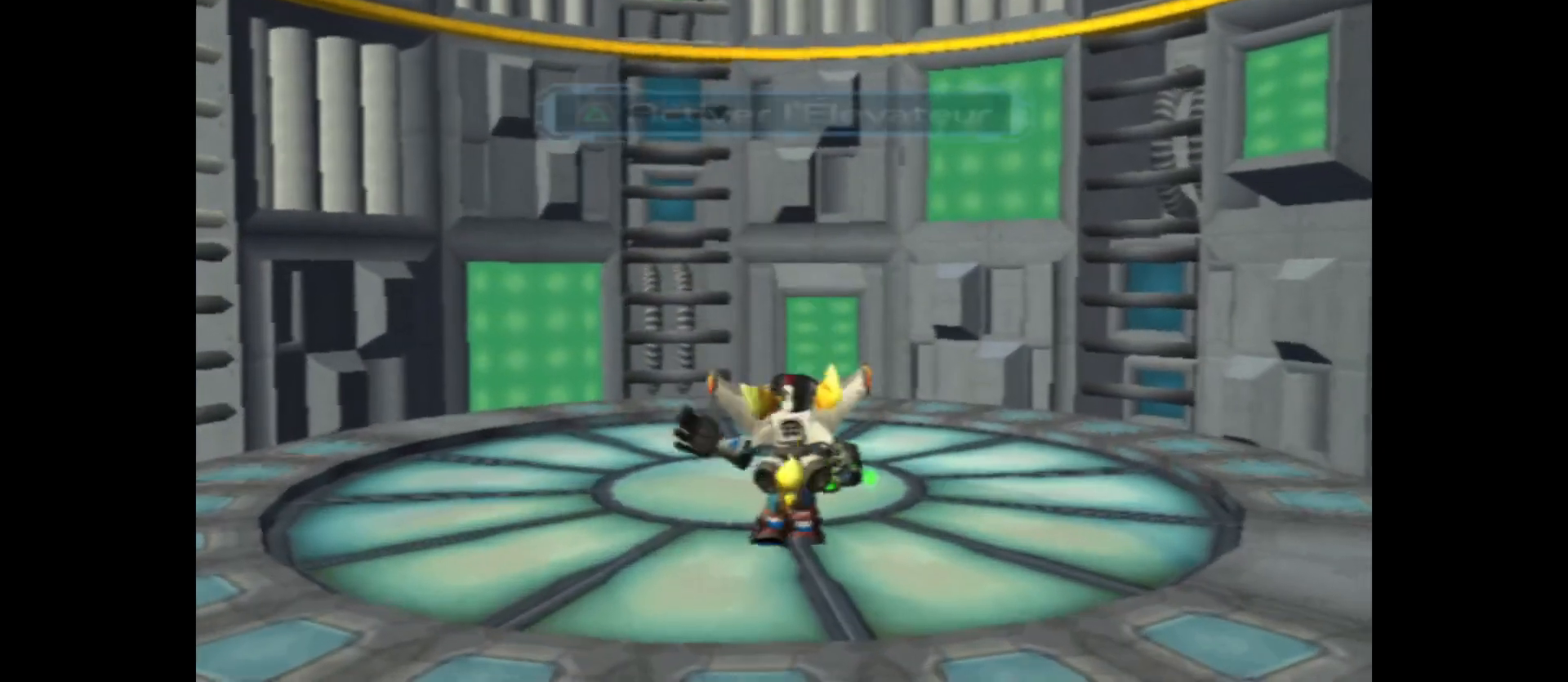
{"buttons": [], "left_stick": "center", "right_stick": "center", "events": []}
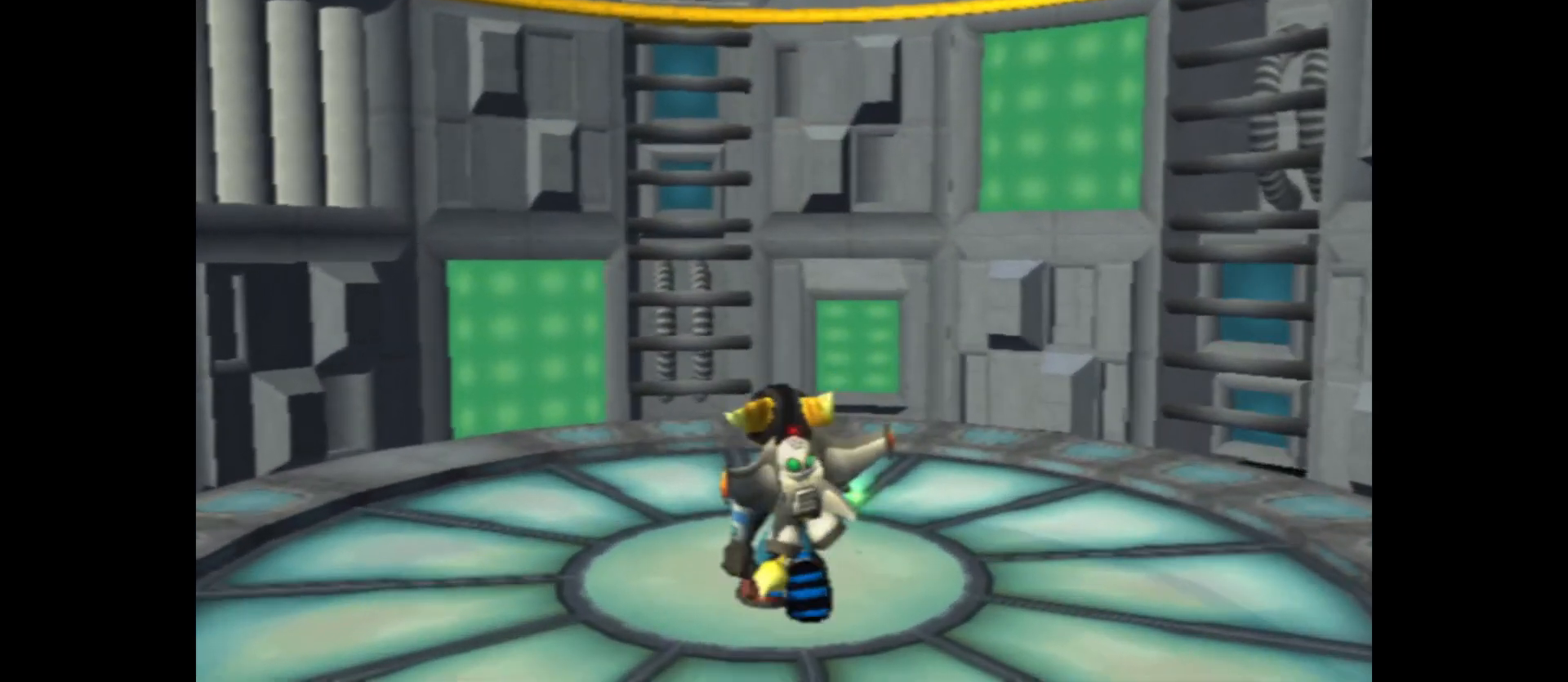
{"buttons": [], "left_stick": "center", "right_stick": "center", "events": []}
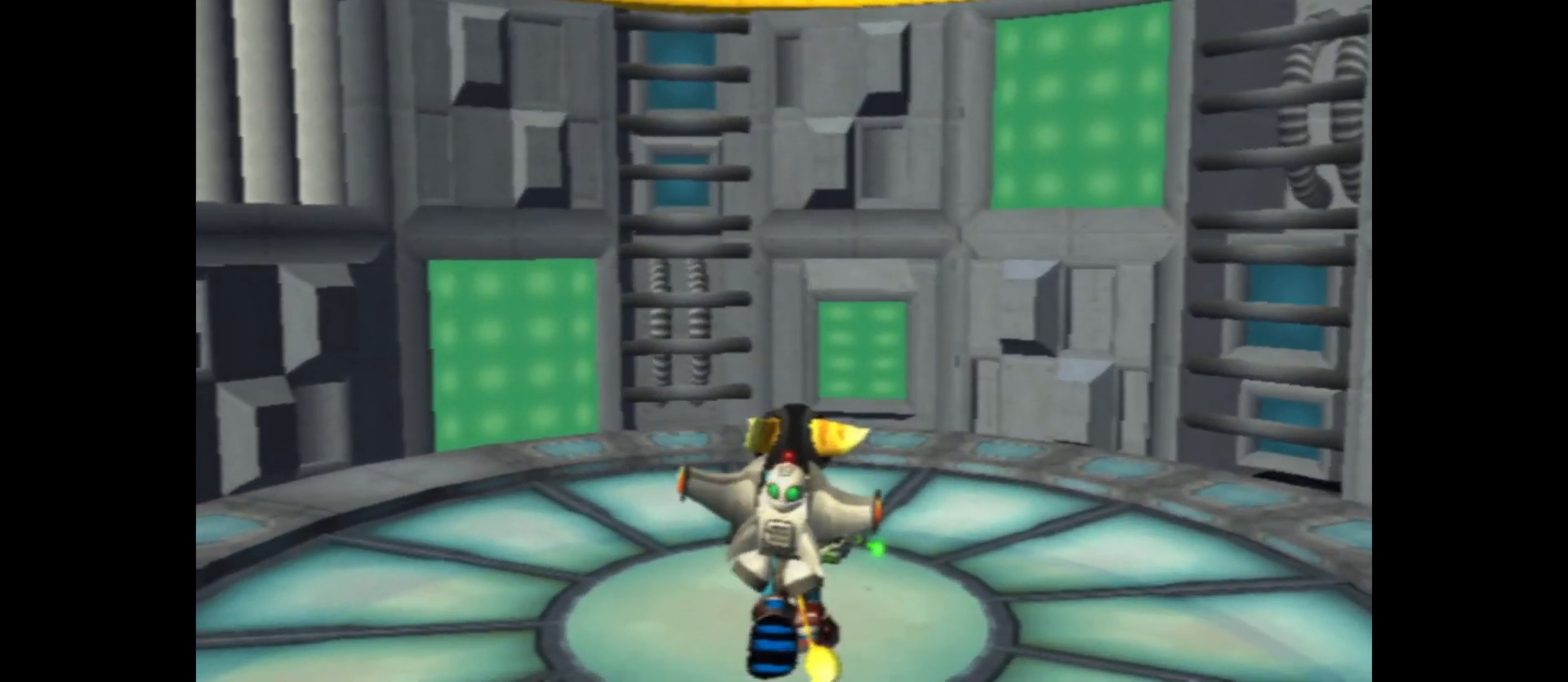
{"buttons": [], "left_stick": "center", "right_stick": "center", "events": []}
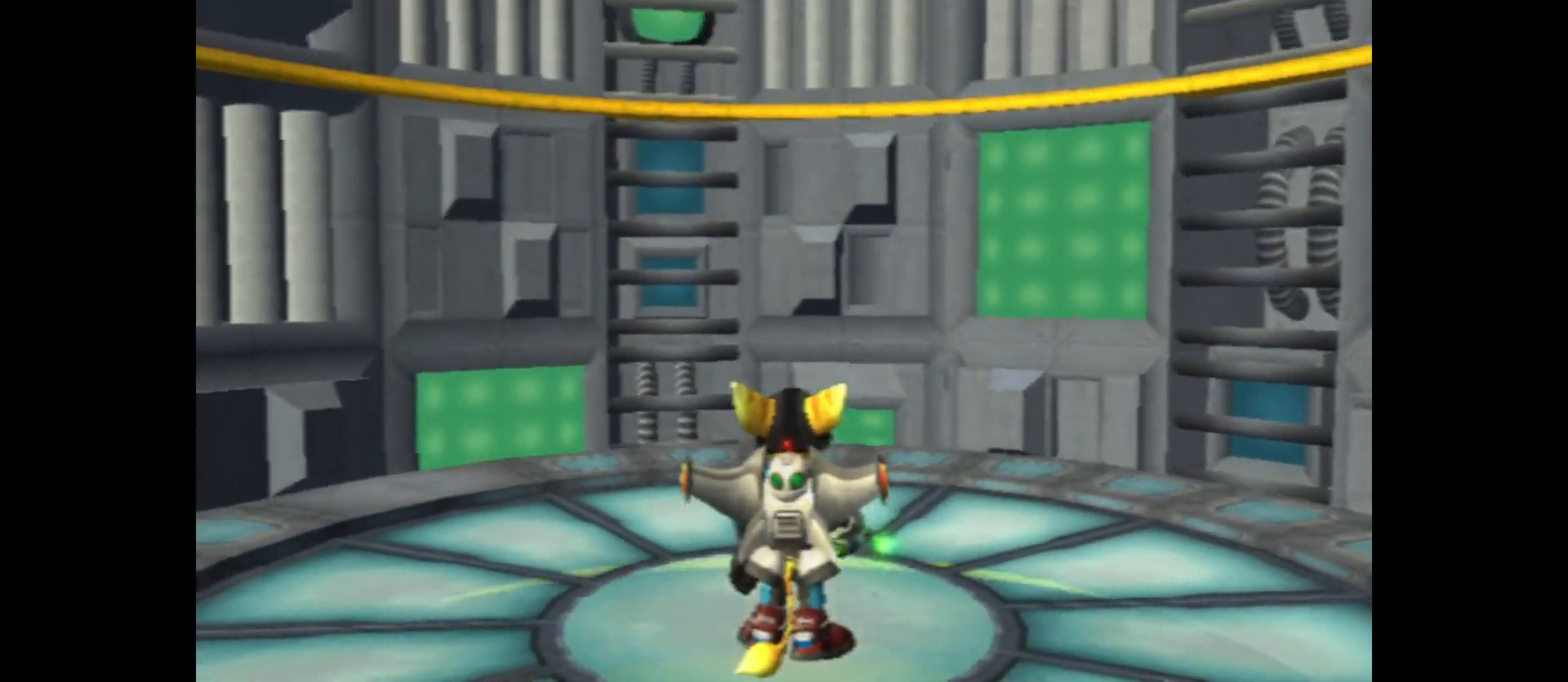
{"buttons": [], "left_stick": "center", "right_stick": "center", "events": []}
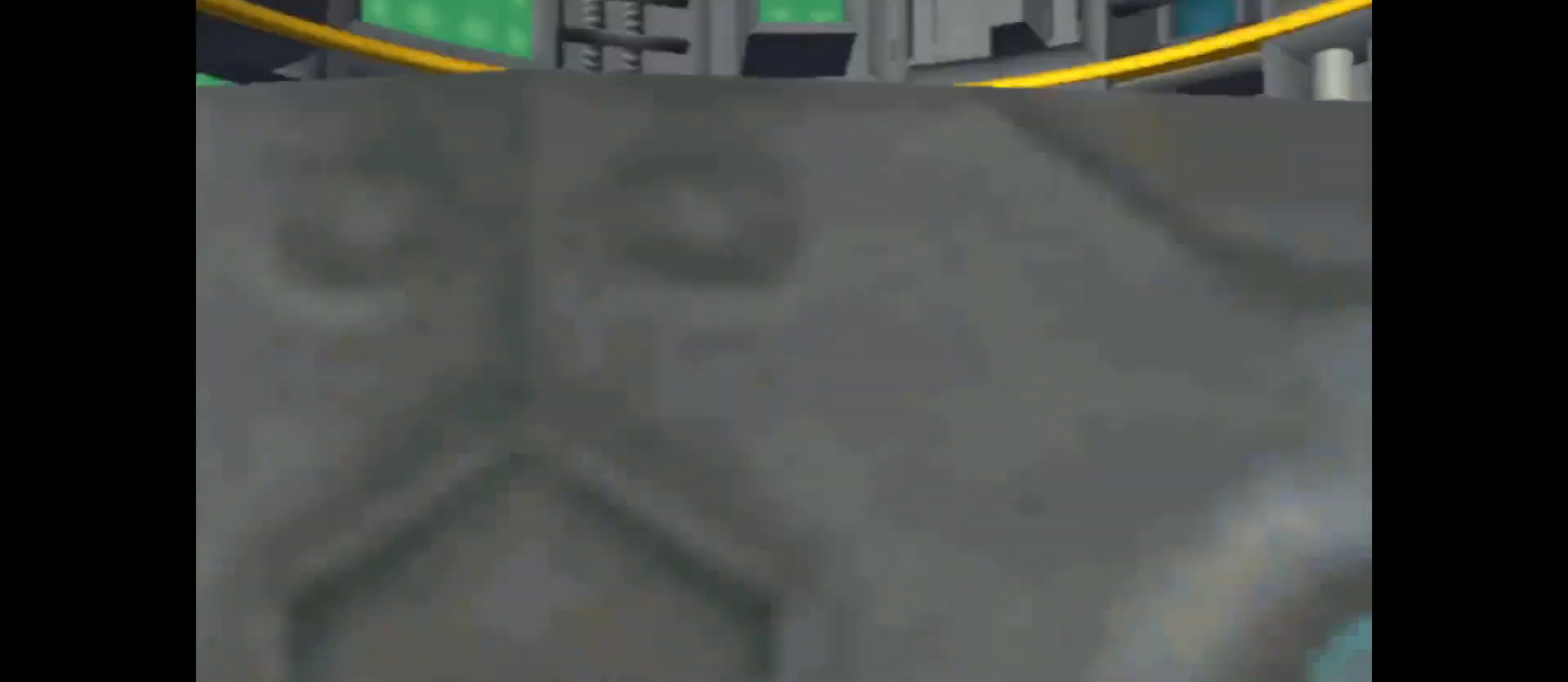
{"buttons": [], "left_stick": "center", "right_stick": "center", "events": []}
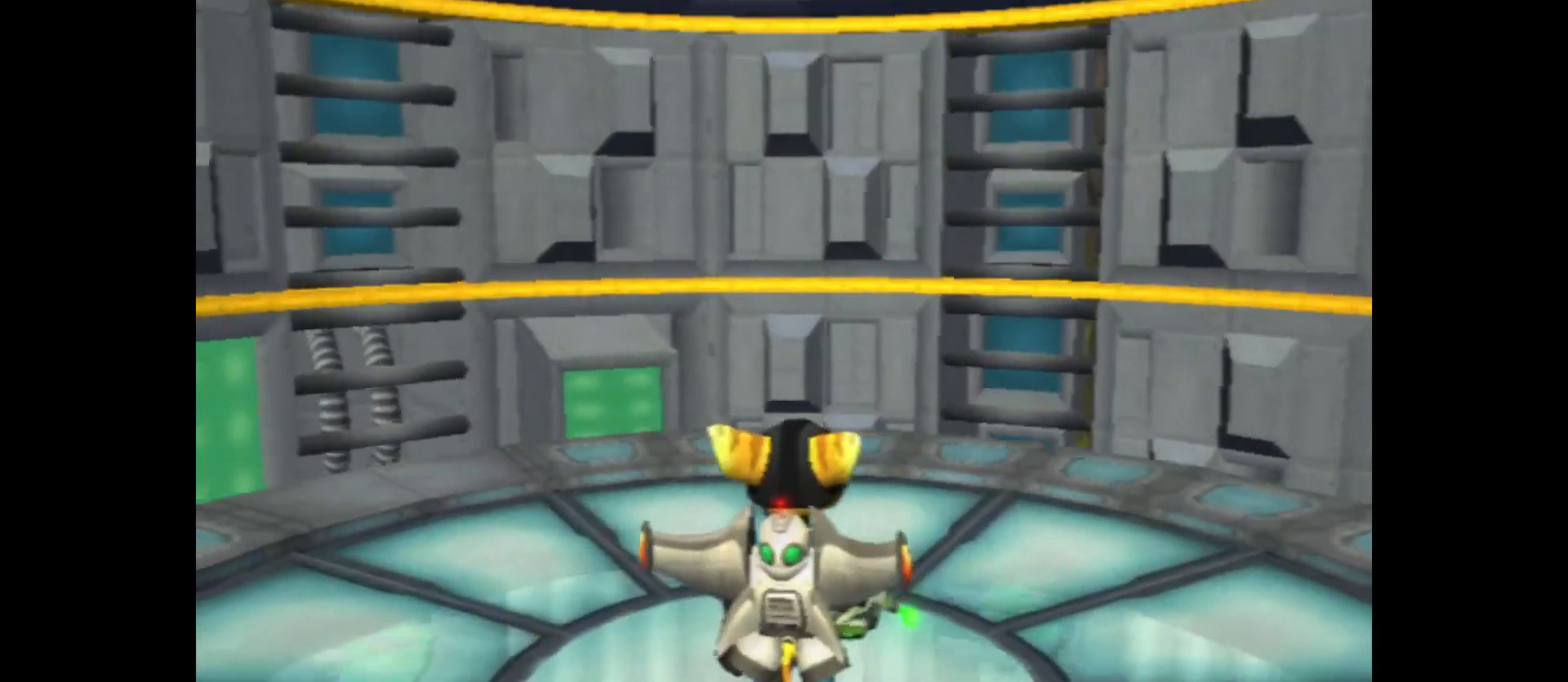
{"buttons": [], "left_stick": "center", "right_stick": "right", "events": [[483, "right_stick", "right"]]}
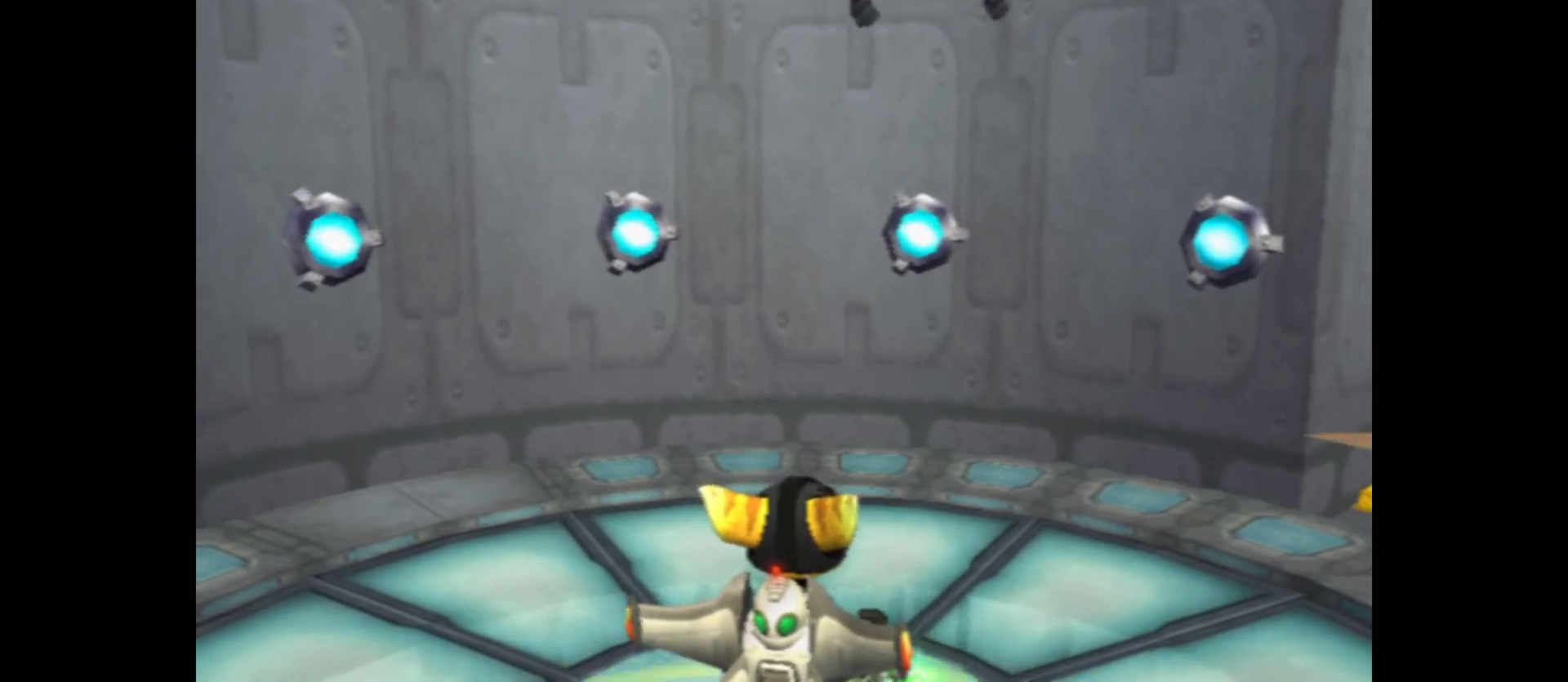
{"buttons": [], "left_stick": "up", "right_stick": "right", "events": [[317, "left_stick", "up"]]}
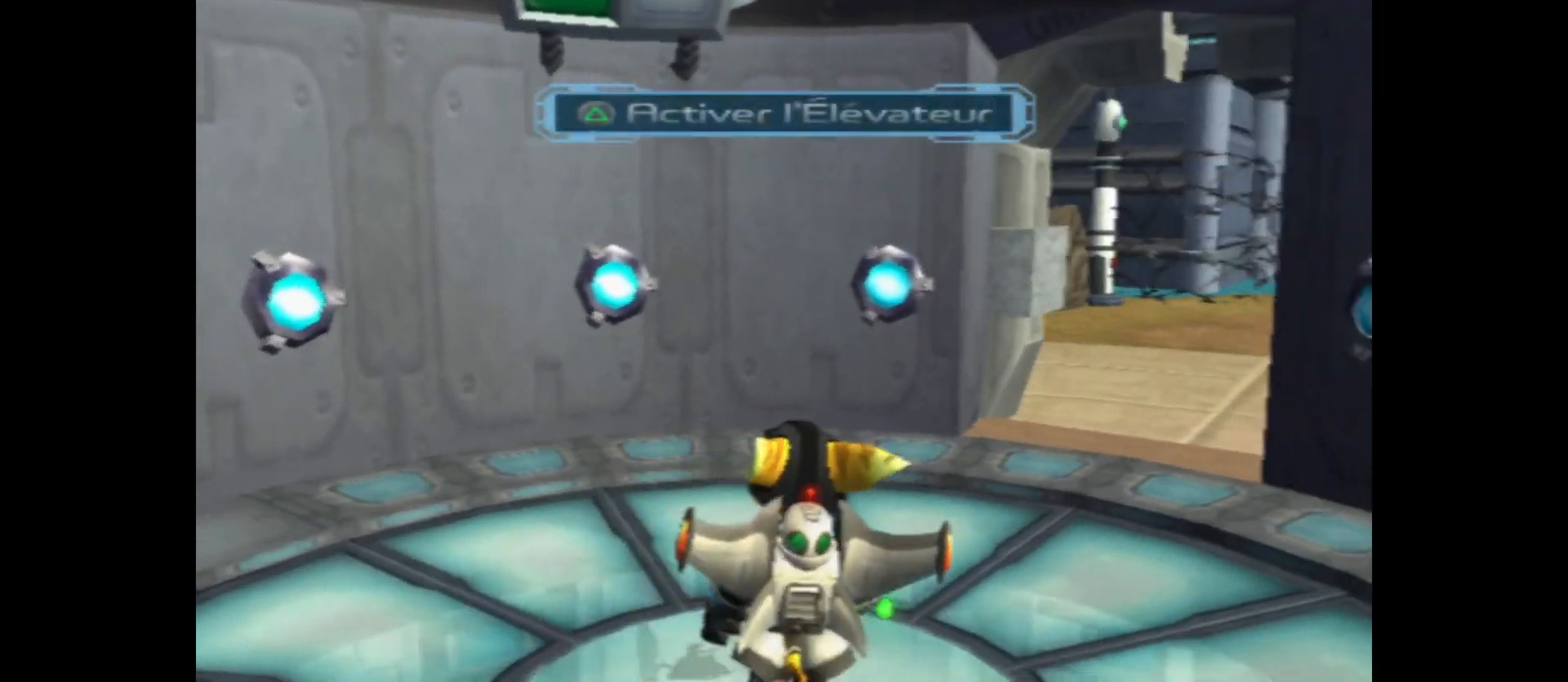
{"buttons": [], "left_stick": "up", "right_stick": "center", "events": [[50, "left_stick", "center"], [150, "right_stick", "center"], [317, "left_stick", "up"]]}
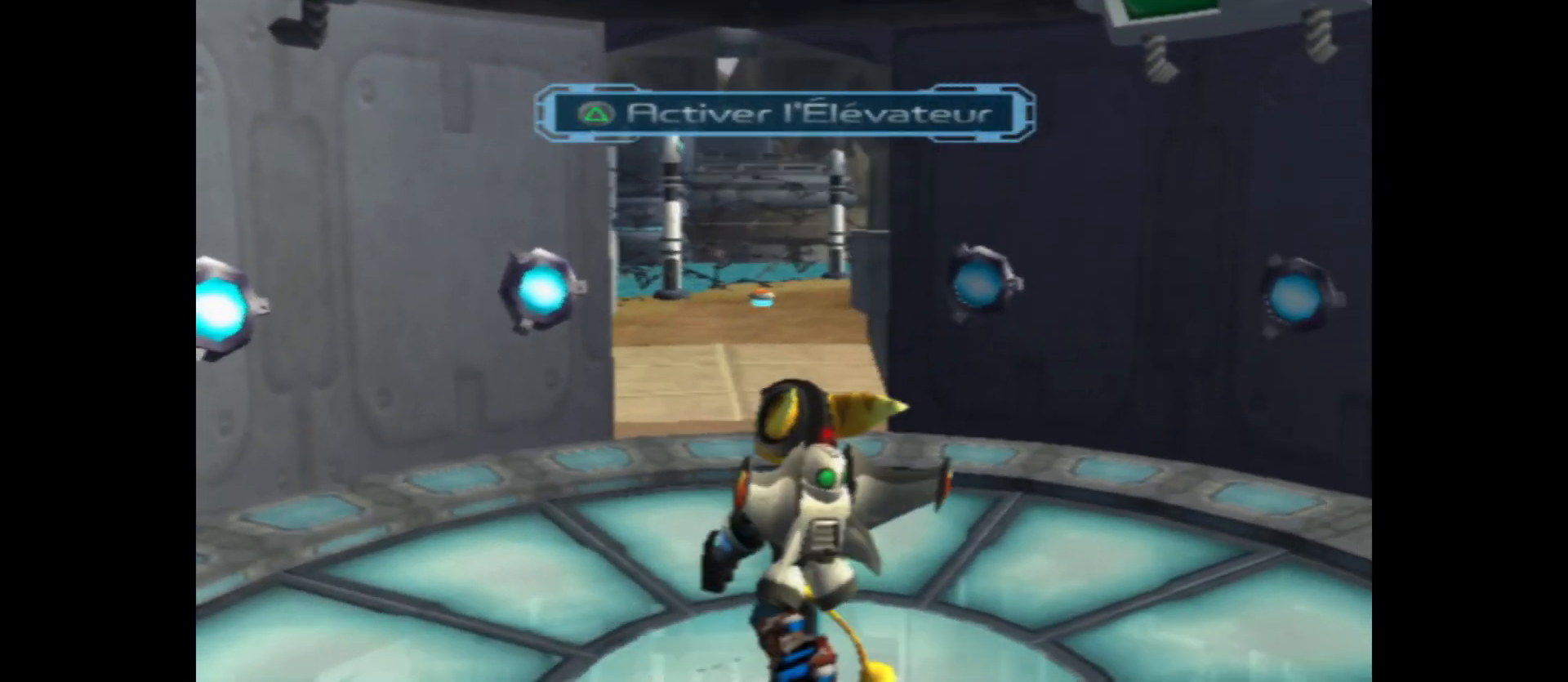
{"buttons": [], "left_stick": "up-left", "right_stick": "center", "events": [[317, "left_stick", "up-left"]]}
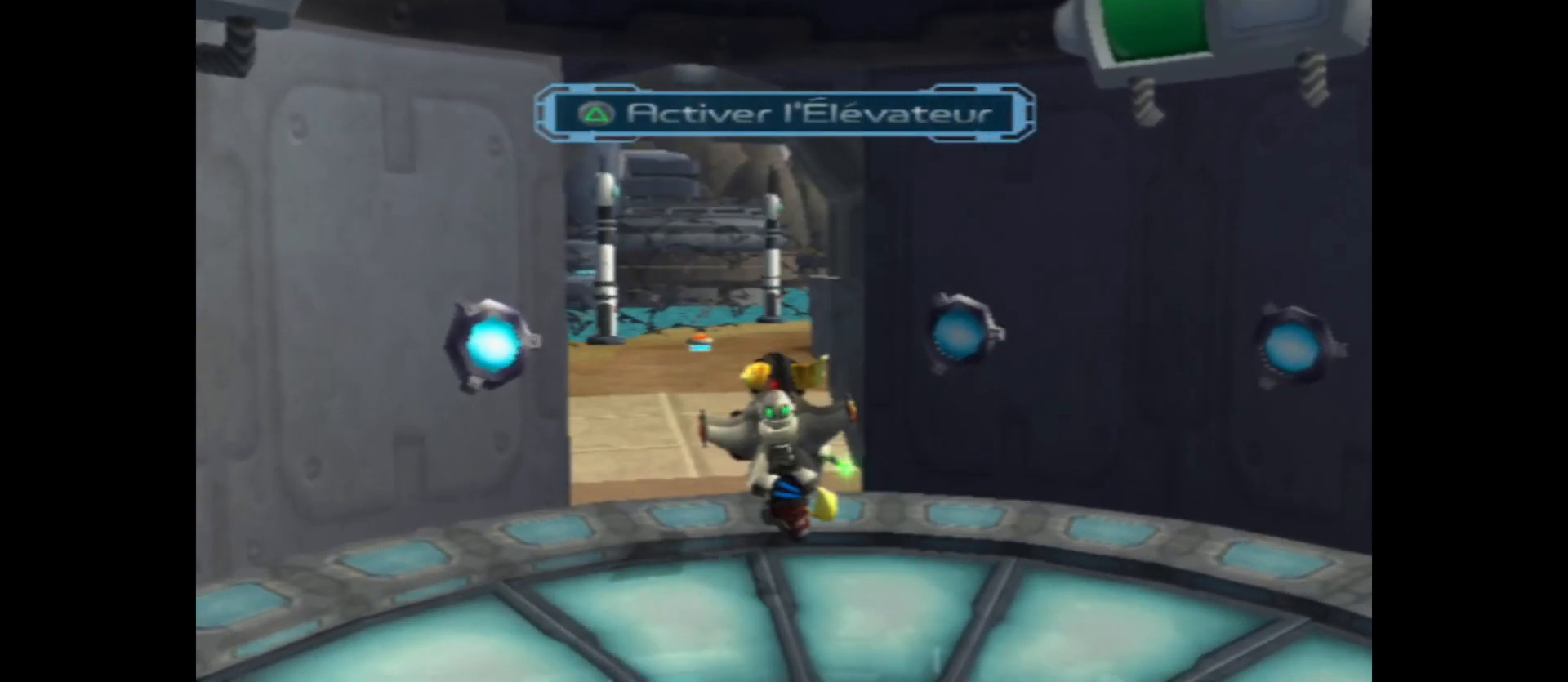
{"buttons": [], "left_stick": "up", "right_stick": "down", "events": [[83, "left_stick", "up"], [333, "right_stick", "down"]]}
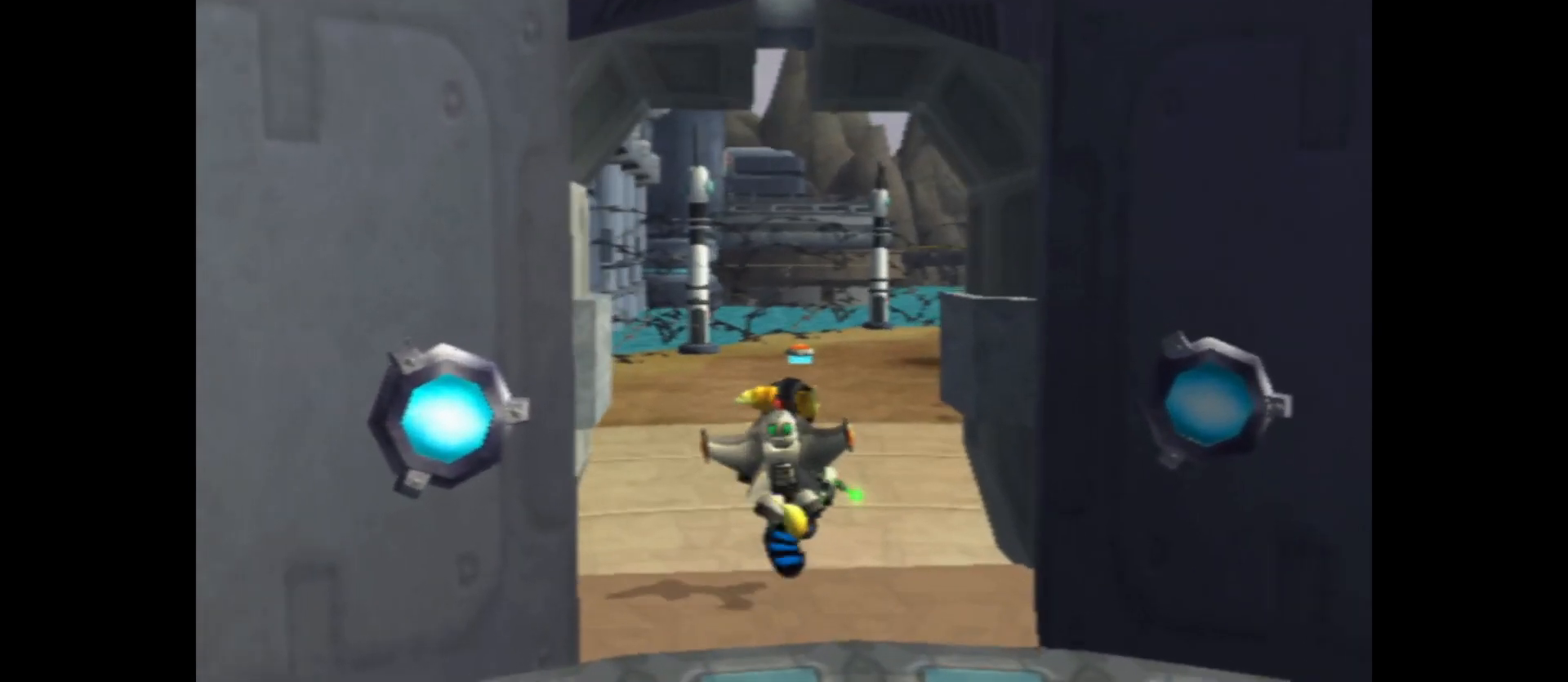
{"buttons": [], "left_stick": "up-left", "right_stick": "left", "events": [[150, "right_stick", "center"], [350, "left_stick", "up-left"], [483, "right_stick", "left"]]}
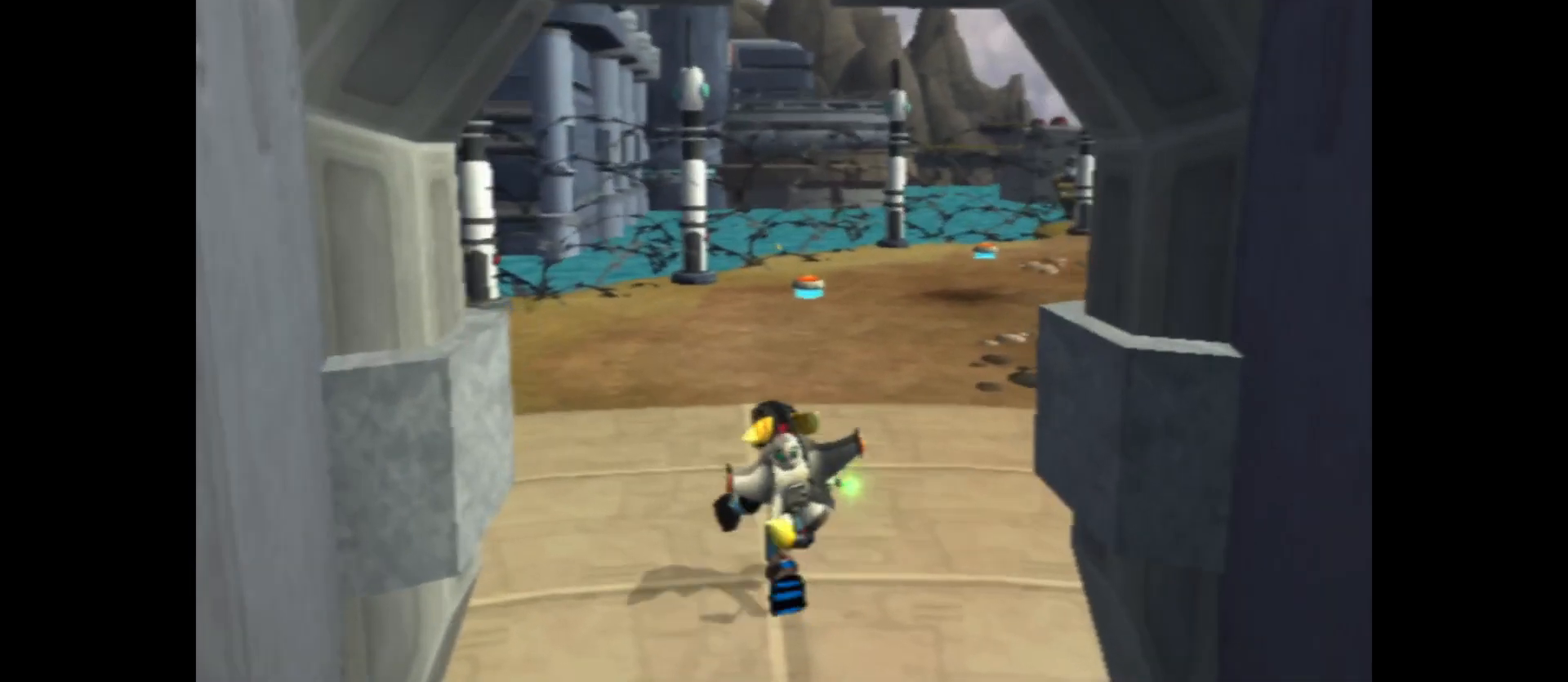
{"buttons": [], "left_stick": "left", "right_stick": "left", "events": [[300, "left_stick", "left"]]}
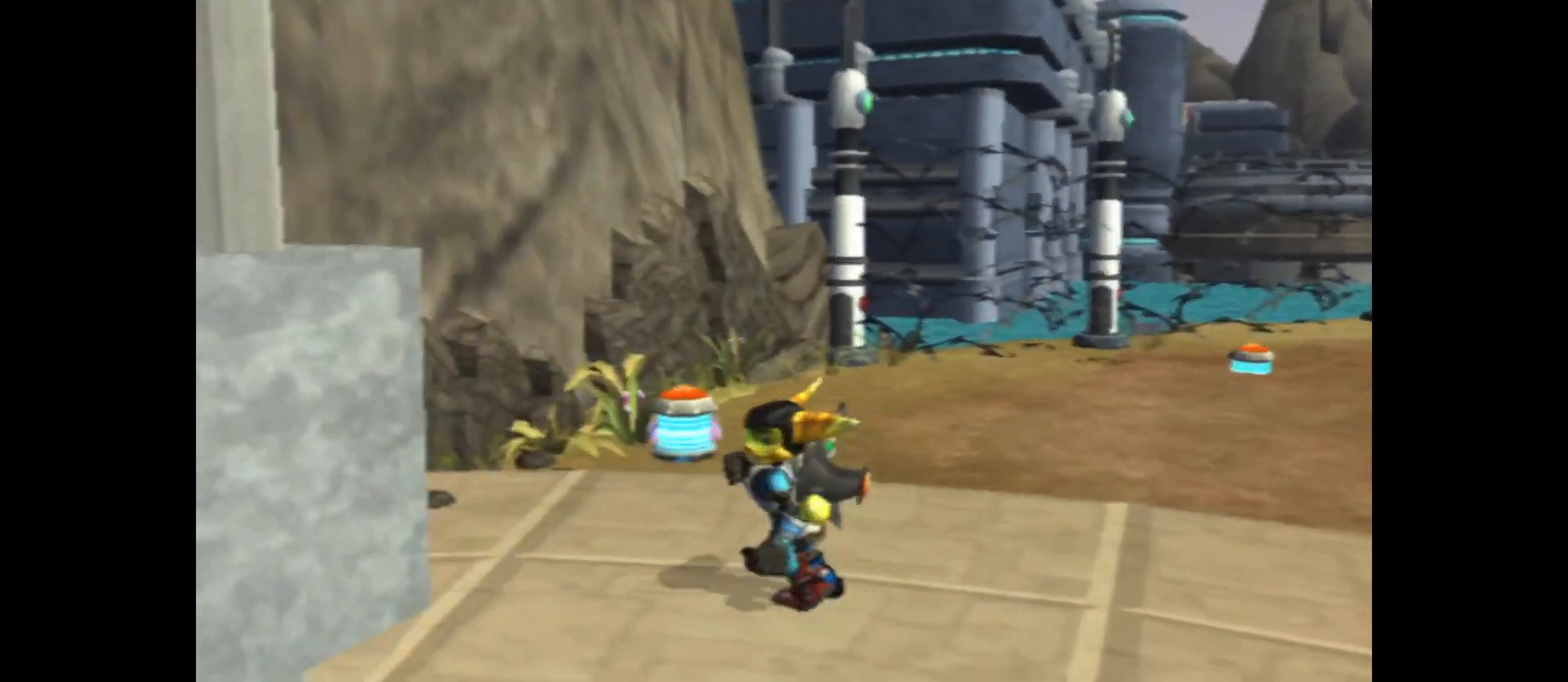
{"buttons": [], "left_stick": "down", "right_stick": "left", "events": [[117, "left_stick", "center"], [467, "left_stick", "down"]]}
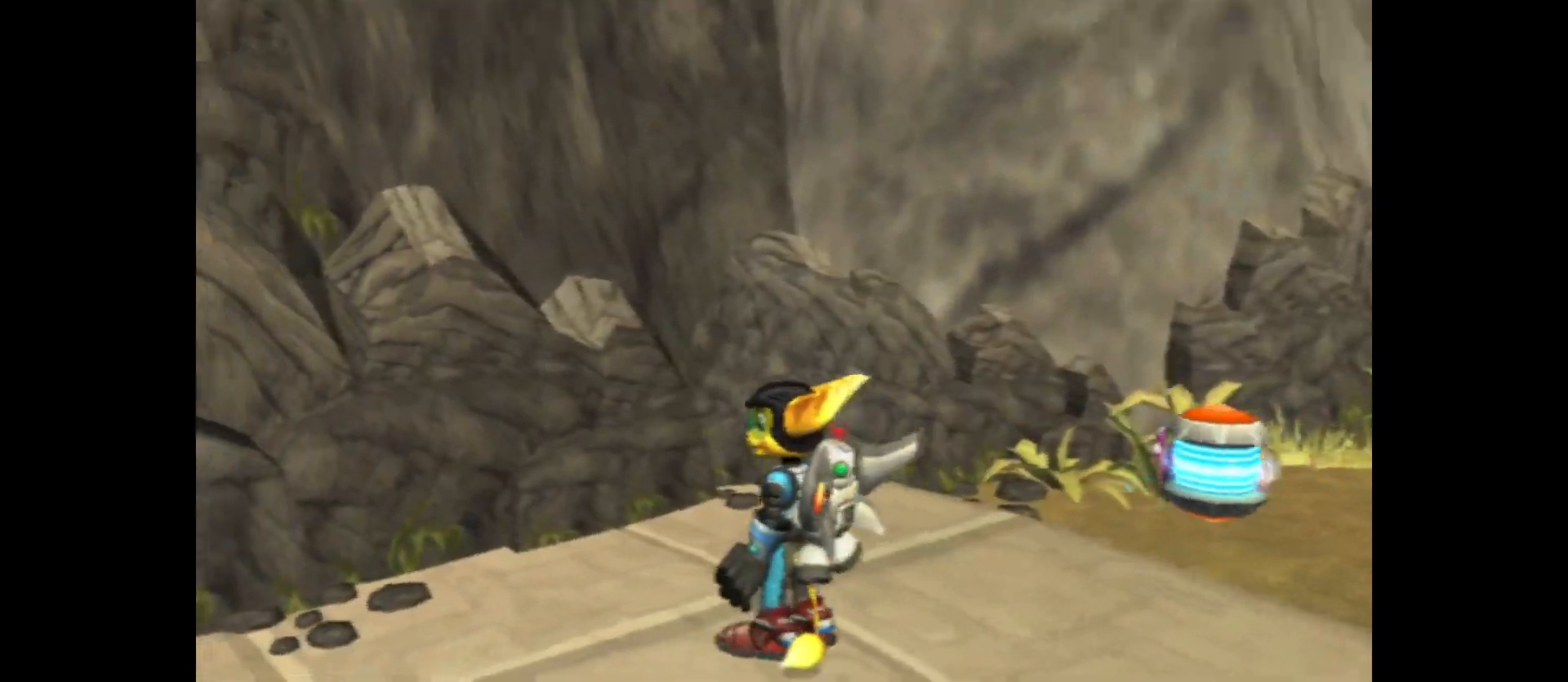
{"buttons": [], "left_stick": "down-left", "right_stick": "left", "events": [[300, "left_stick", "down-left"]]}
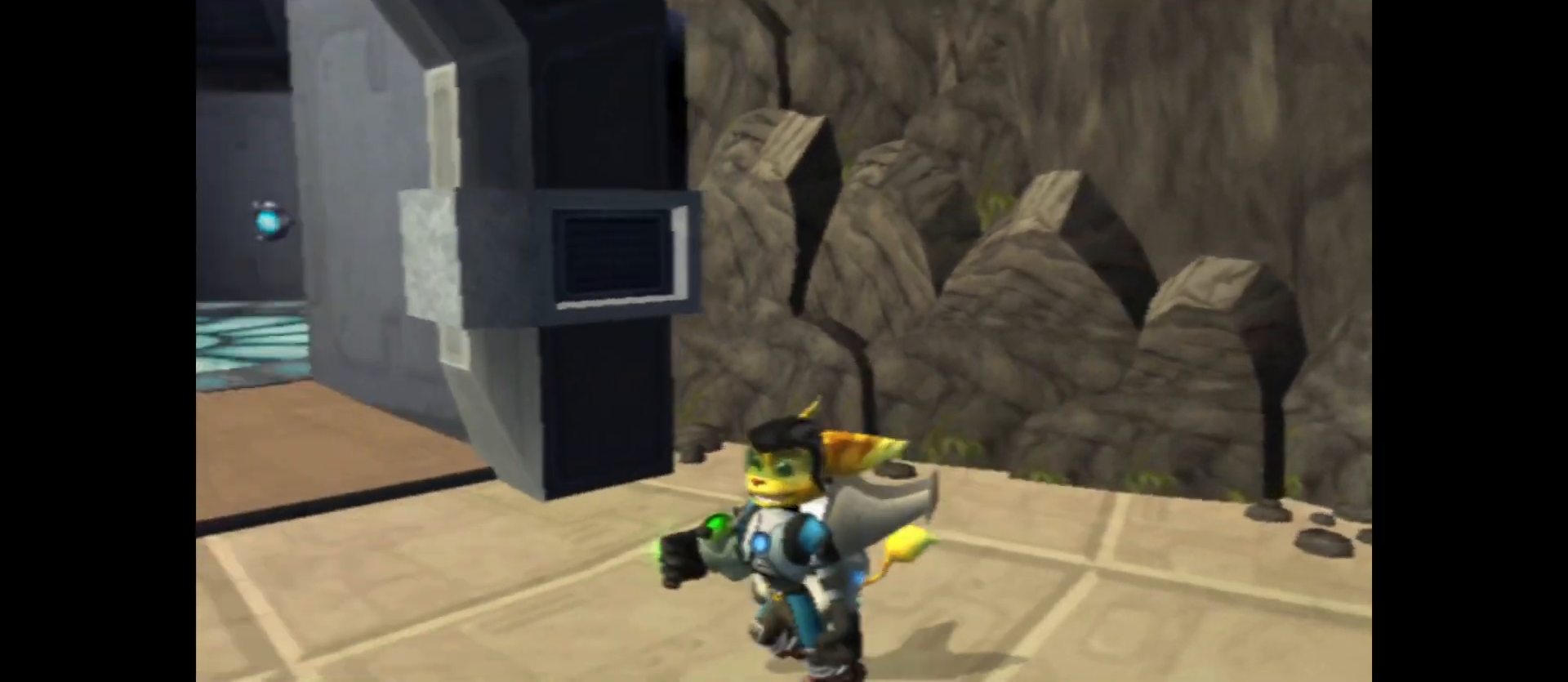
{"buttons": [], "left_stick": "left", "right_stick": "center", "events": [[67, "left_stick", "left"], [233, "right_stick", "up"], [367, "right_stick", "center"]]}
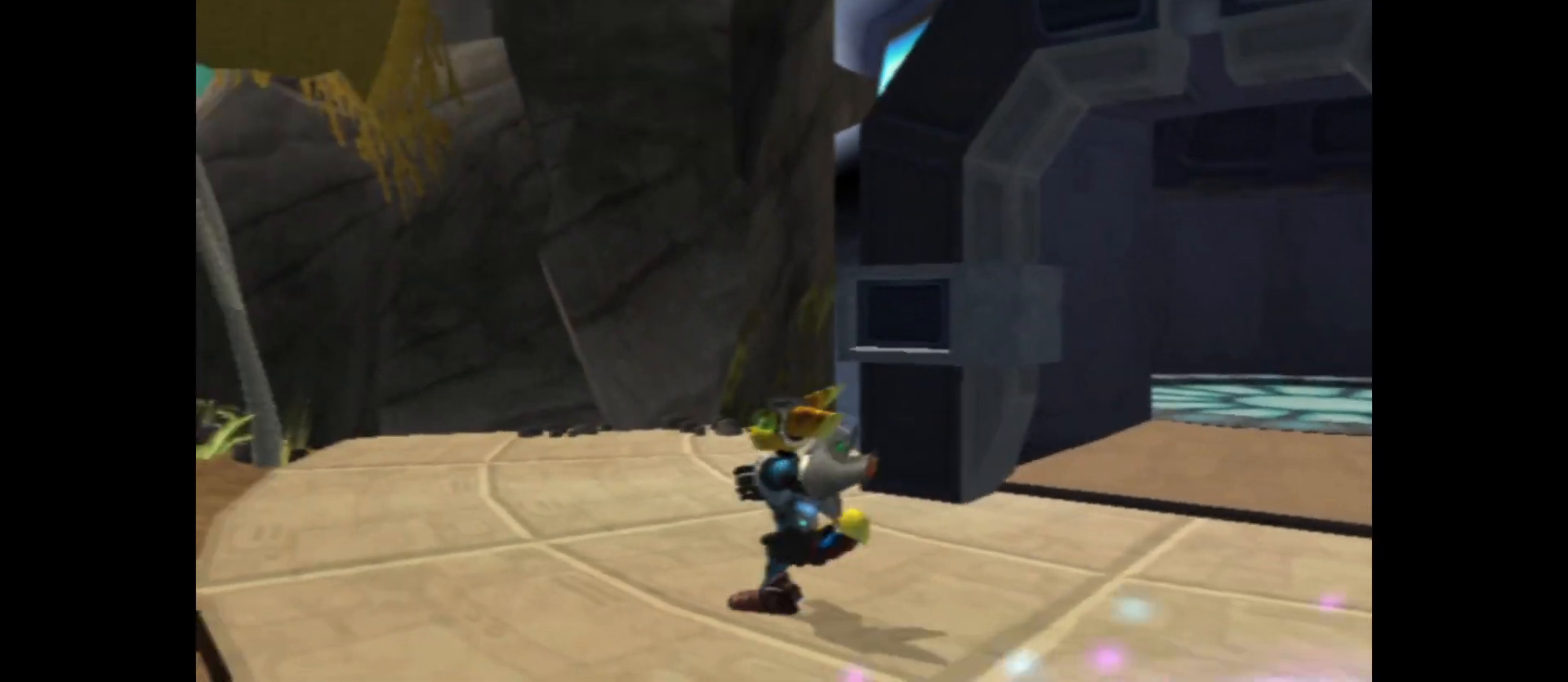
{"buttons": [], "left_stick": "left", "right_stick": "center", "events": [[133, "A", "down"], [450, "A", "up"]]}